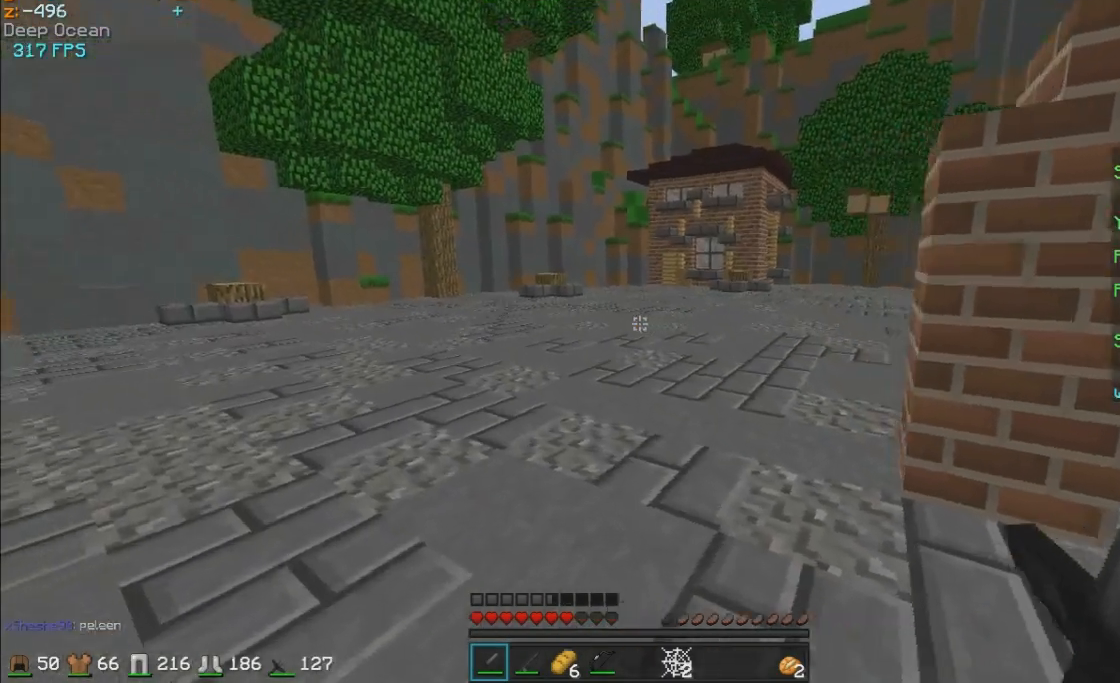
Gameplay with keyboard and mouse; each line is a JSON object with the keys and mouse buttons held at the frame after it. "events" lists presses ("down") and releases ("up") of "a", "d", "s", "w", "mouse_left" and "mouse_right" between this image and that frame as [ms after this image, input, new state], when the widget could be followed in between. "mouse_left", "mouse_right" = the "left", "right" buttons of the "mouse" list. No other keys are recorded. Fast repeated clicks can show as one long hold. Mouse movement is not recorded.
{"keys": ["w"], "mouse": [], "events": []}
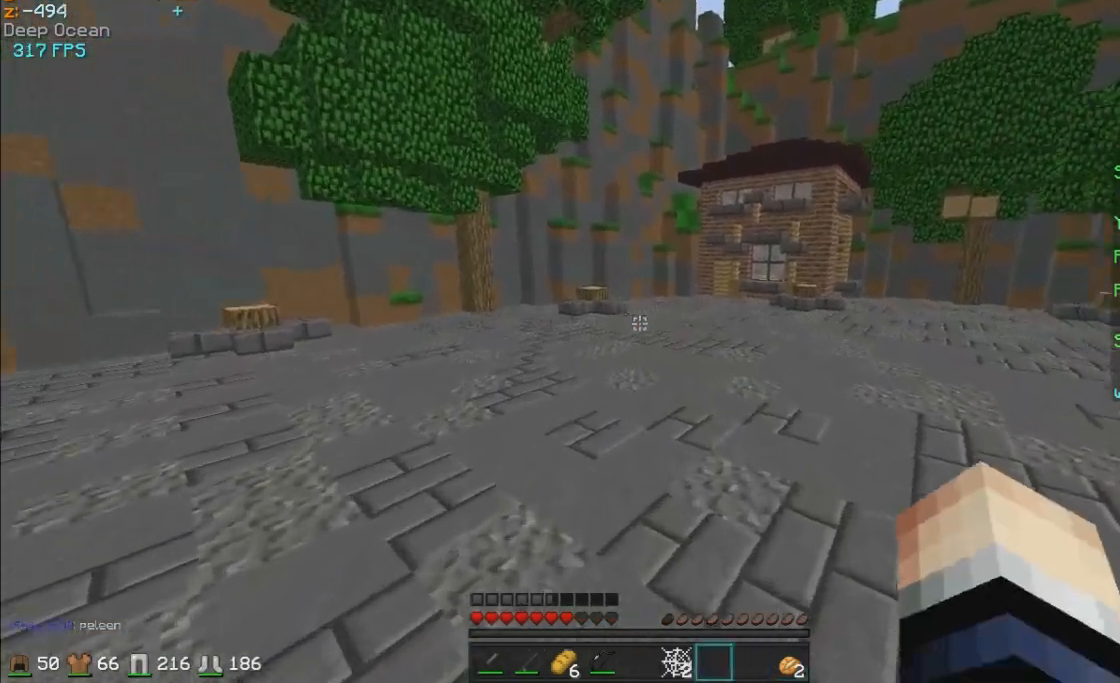
{"keys": ["a", "w"], "mouse": [], "events": [[50, "a", "down"]]}
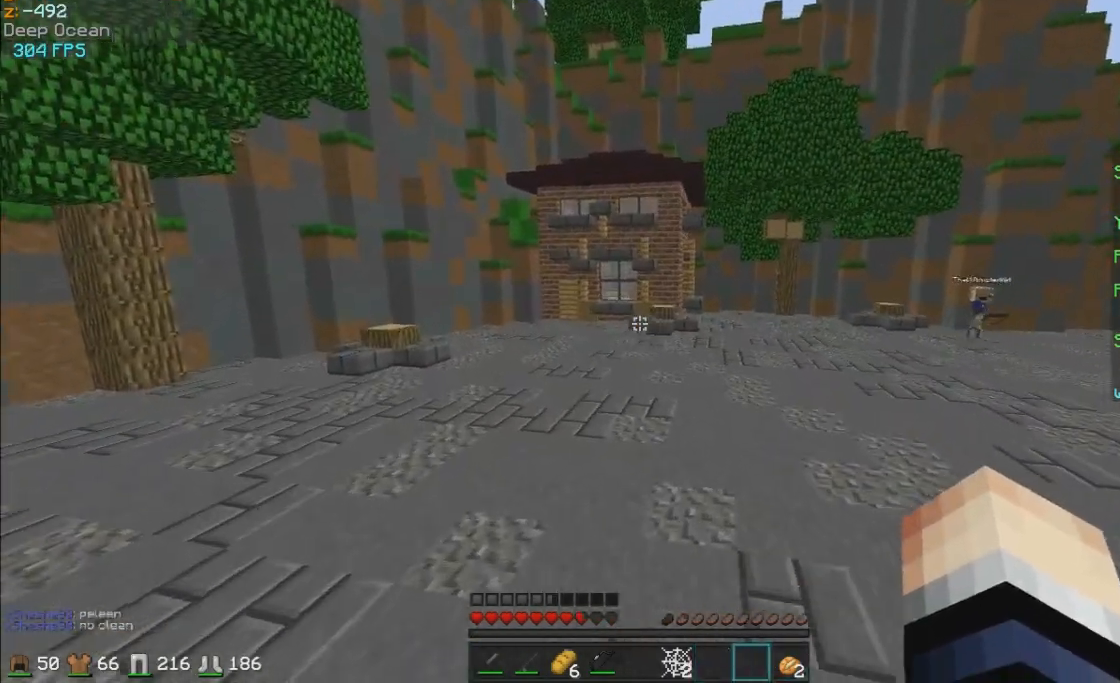
{"keys": ["a", "w"], "mouse": ["right"], "events": [[350, "mouse_left", "down"], [400, "mouse_right", "down"], [500, "mouse_left", "up"]]}
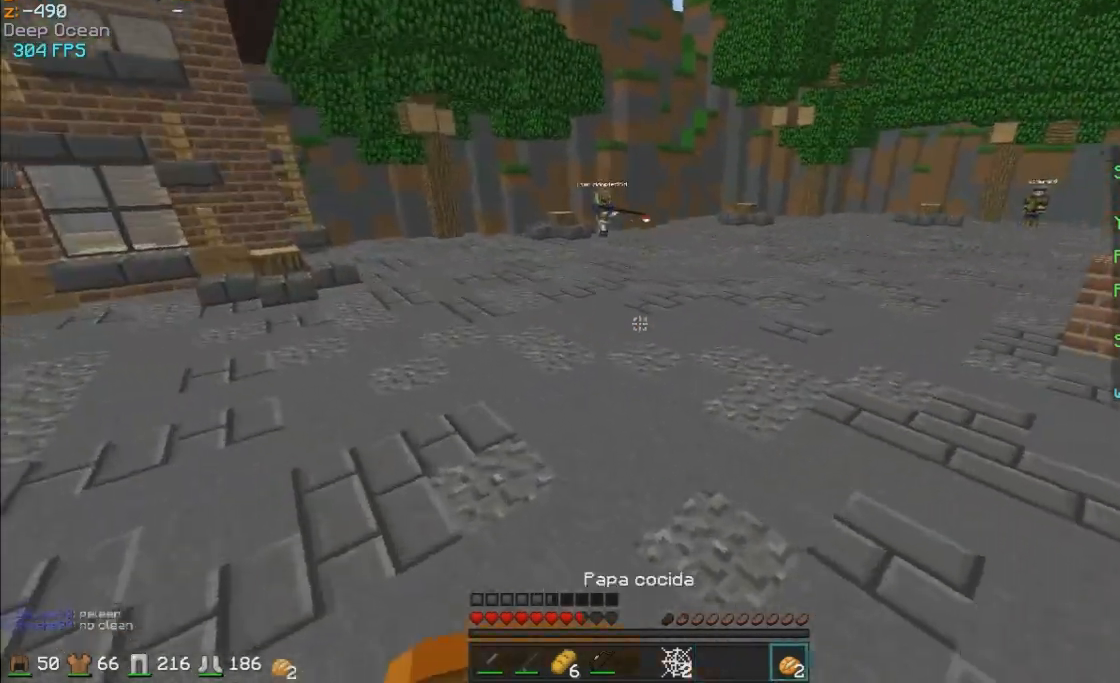
{"keys": ["d"], "mouse": ["left", "right"], "events": [[150, "a", "up"], [350, "mouse_left", "down"], [400, "w", "up"], [450, "mouse_left", "up"], [500, "d", "down"], [500, "mouse_left", "down"]]}
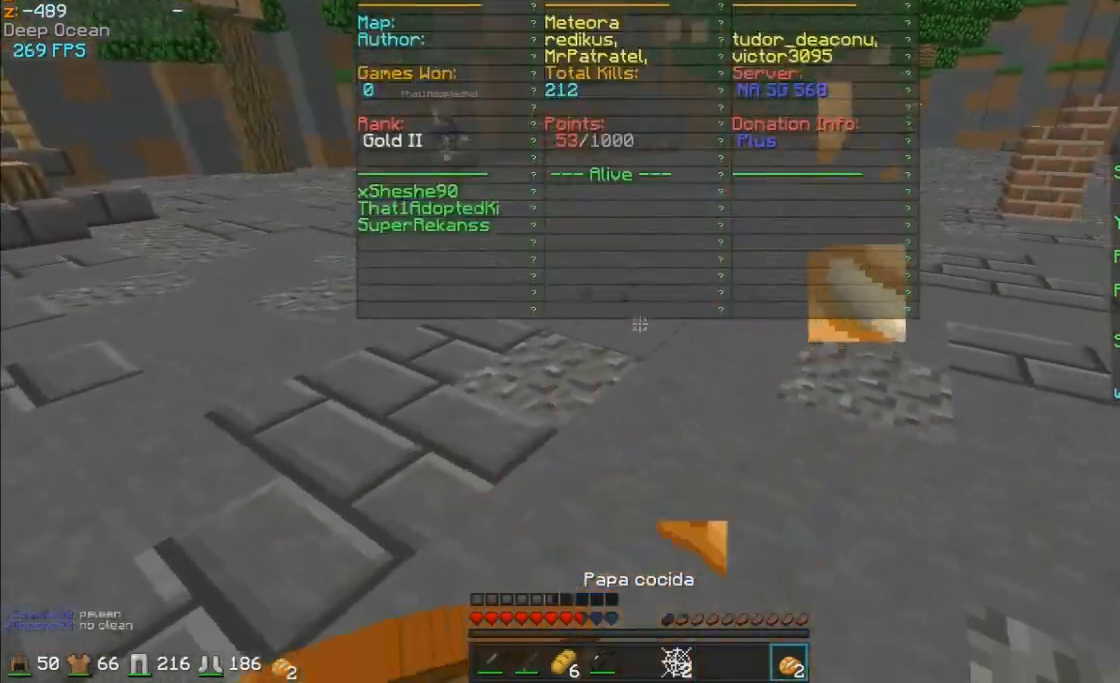
{"keys": ["d", "w"], "mouse": ["left", "right"], "events": [[150, "mouse_left", "up"], [200, "mouse_left", "down"], [300, "mouse_left", "up"], [450, "mouse_left", "down"], [500, "w", "down"]]}
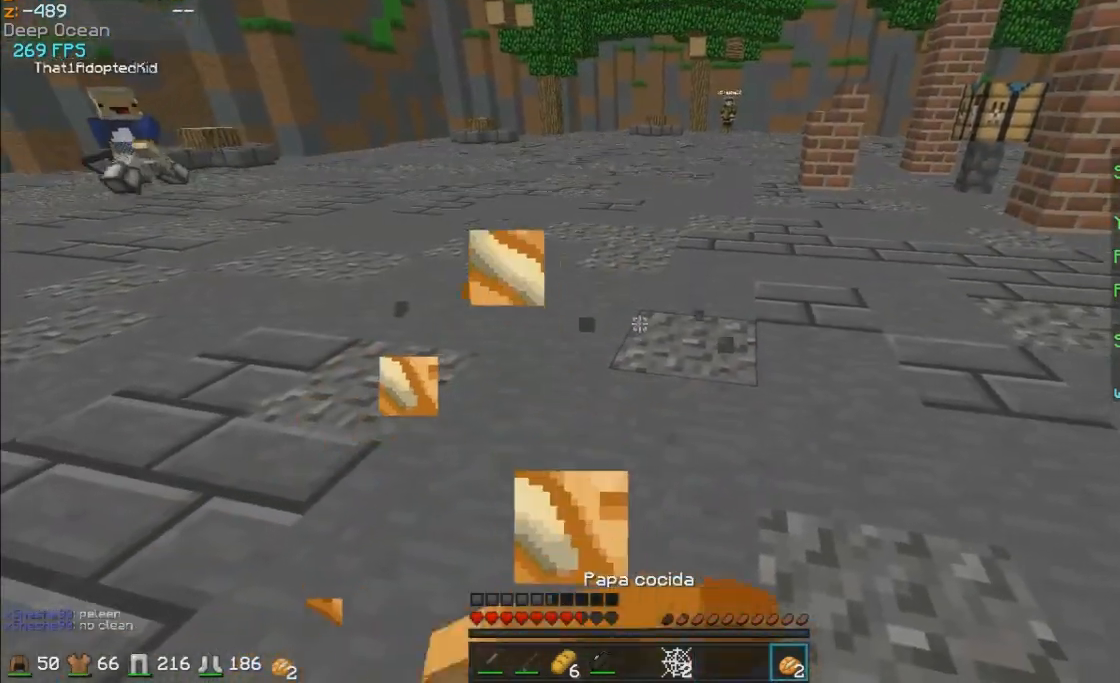
{"keys": ["d", "w"], "mouse": ["right"], "events": [[50, "mouse_left", "up"], [150, "mouse_left", "down"], [300, "mouse_left", "up"], [350, "mouse_left", "down"], [450, "mouse_left", "up"]]}
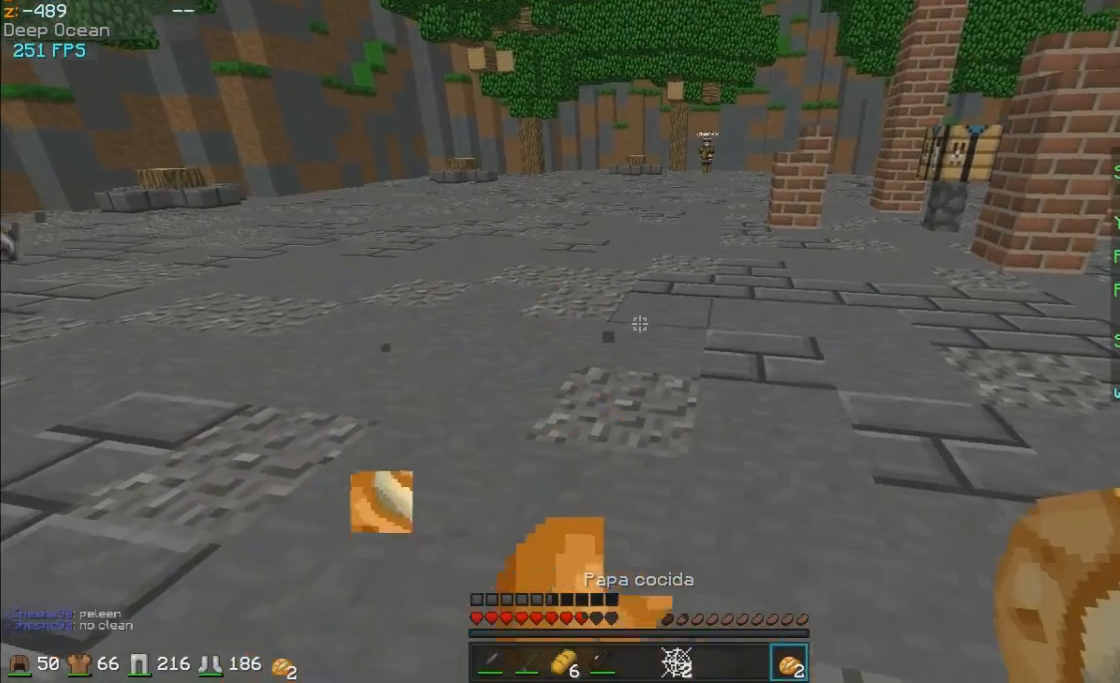
{"keys": ["d"], "mouse": ["right"], "events": [[200, "w", "up"]]}
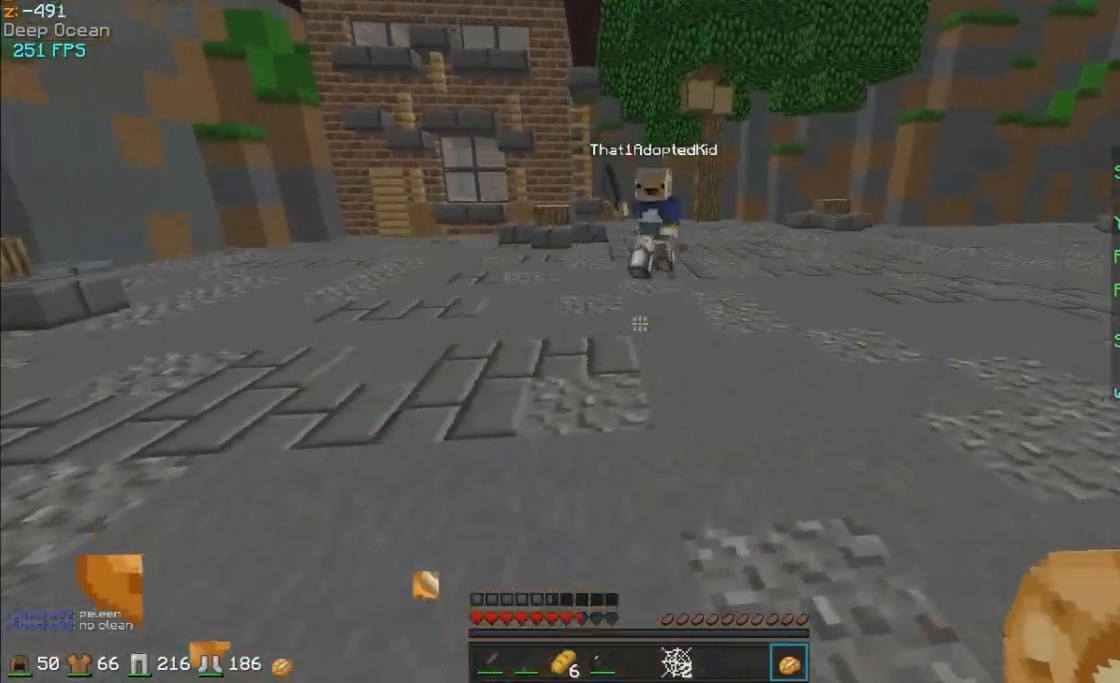
{"keys": ["s"], "mouse": ["right"], "events": [[150, "mouse_right", "up"], [400, "s", "down"], [500, "d", "up"], [500, "mouse_right", "down"]]}
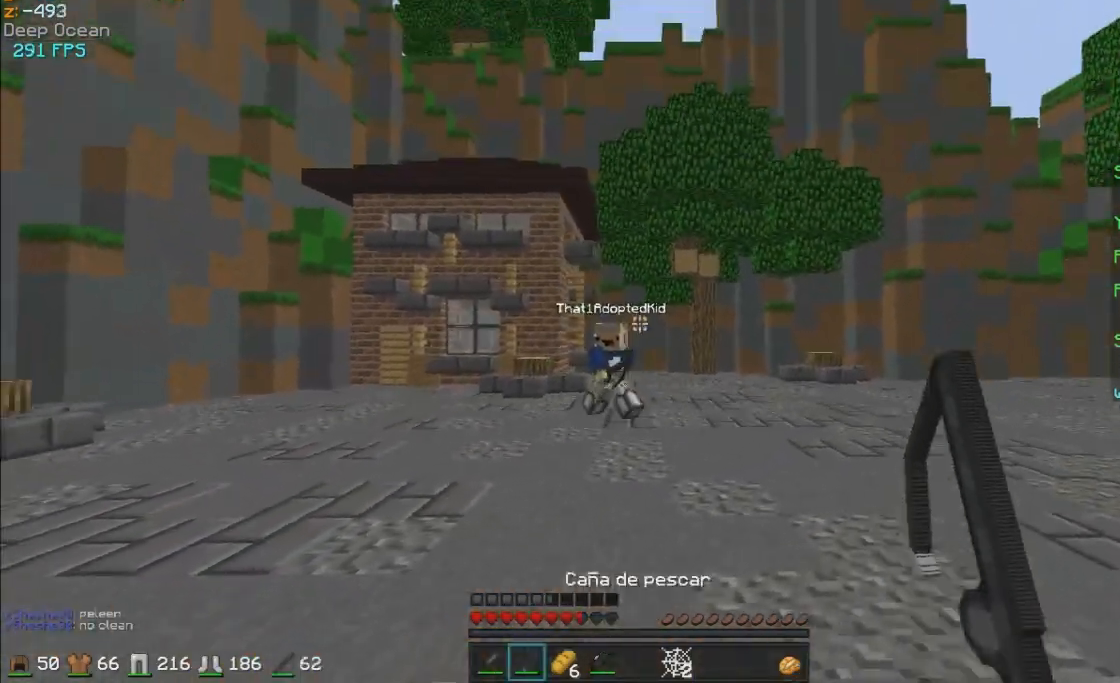
{"keys": ["a", "w"], "mouse": [], "events": [[100, "a", "down"], [100, "mouse_right", "up"], [100, "s", "up"], [200, "mouse_right", "down"], [250, "mouse_right", "up"], [250, "w", "down"], [350, "mouse_right", "down"], [400, "mouse_right", "up"]]}
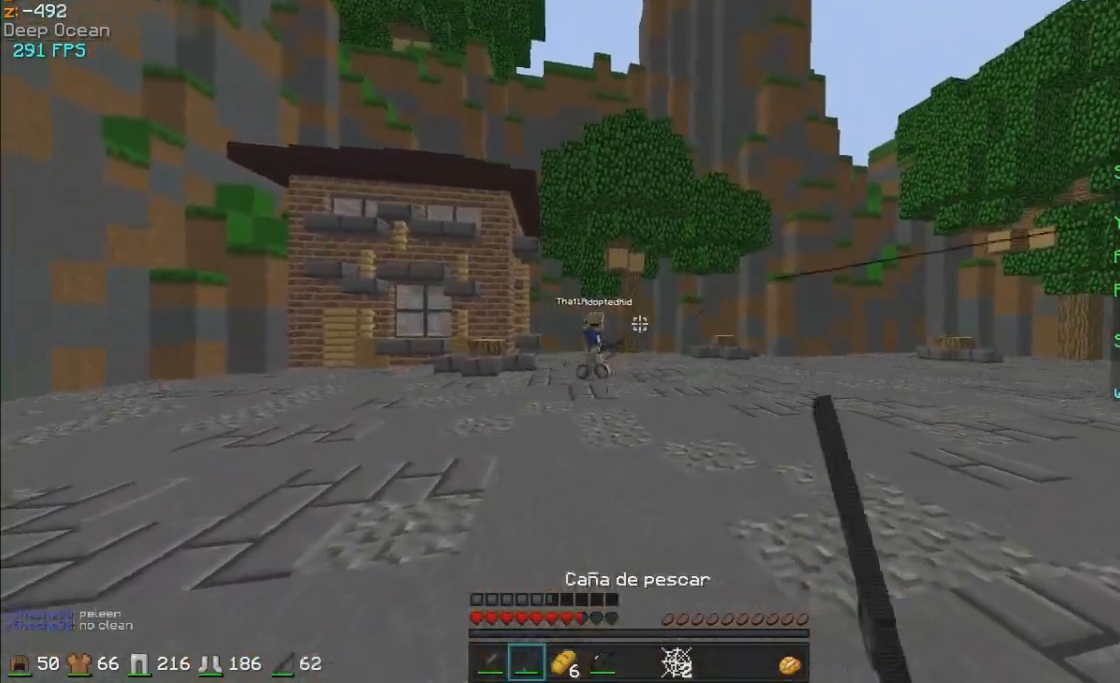
{"keys": ["a", "w"], "mouse": [], "events": [[150, "mouse_right", "down"], [200, "mouse_right", "up"], [300, "mouse_right", "down"], [400, "mouse_right", "up"]]}
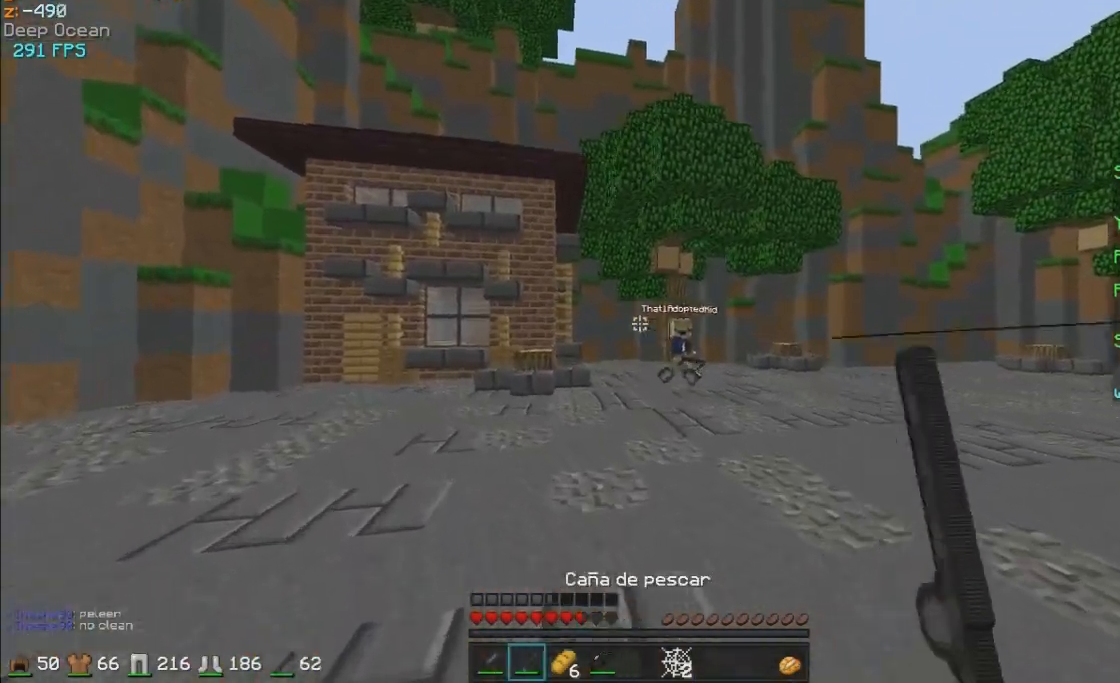
{"keys": ["a", "w"], "mouse": [], "events": [[150, "mouse_right", "down"], [250, "mouse_right", "up"], [300, "mouse_right", "down"], [400, "mouse_right", "up"]]}
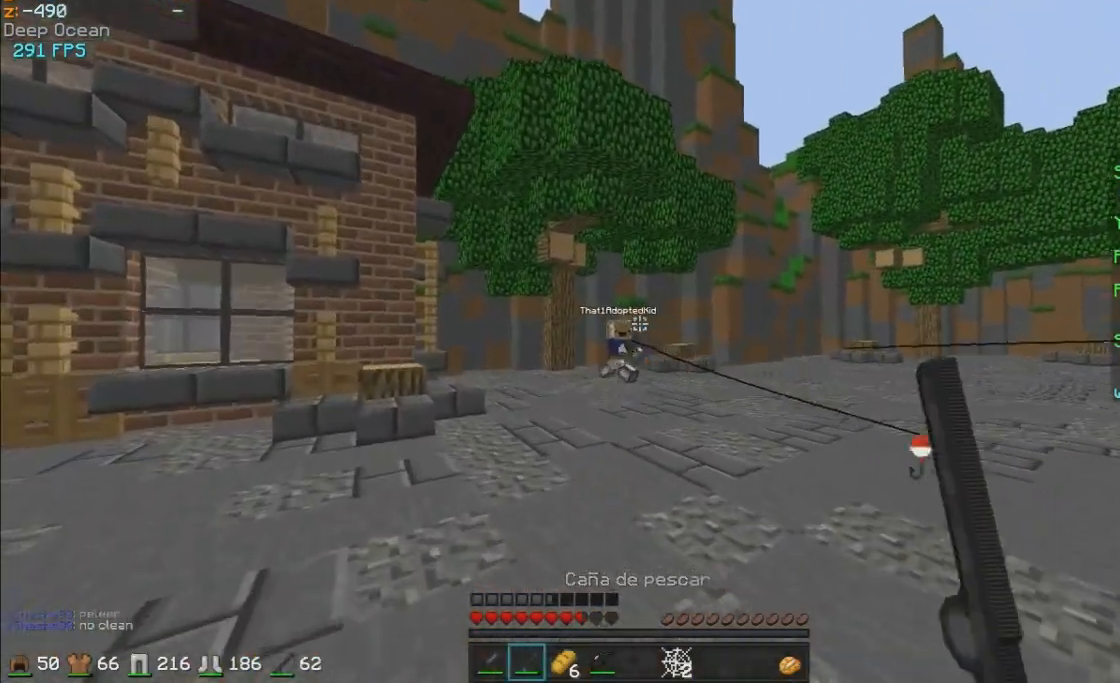
{"keys": ["d"], "mouse": [], "events": [[150, "mouse_right", "down"], [200, "a", "up"], [200, "mouse_right", "up"], [250, "d", "down"], [300, "mouse_right", "down"], [300, "w", "up"], [400, "mouse_right", "up"]]}
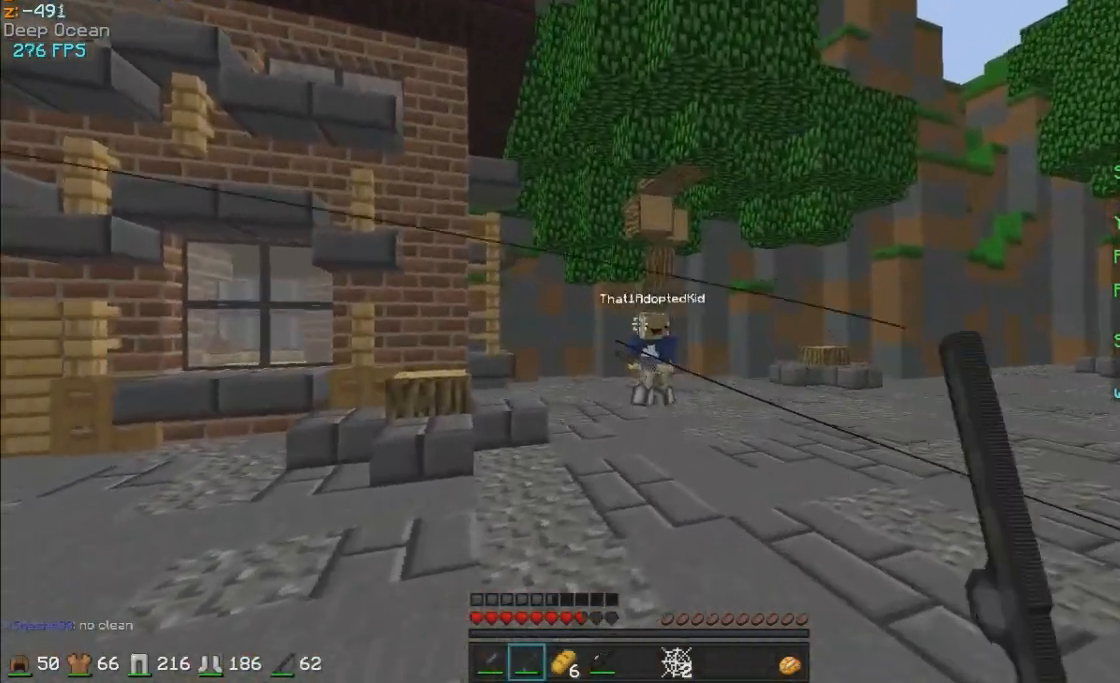
{"keys": ["d", "w"], "mouse": ["right"], "events": [[200, "mouse_right", "down"], [300, "mouse_right", "up"], [350, "w", "down"], [450, "mouse_right", "down"]]}
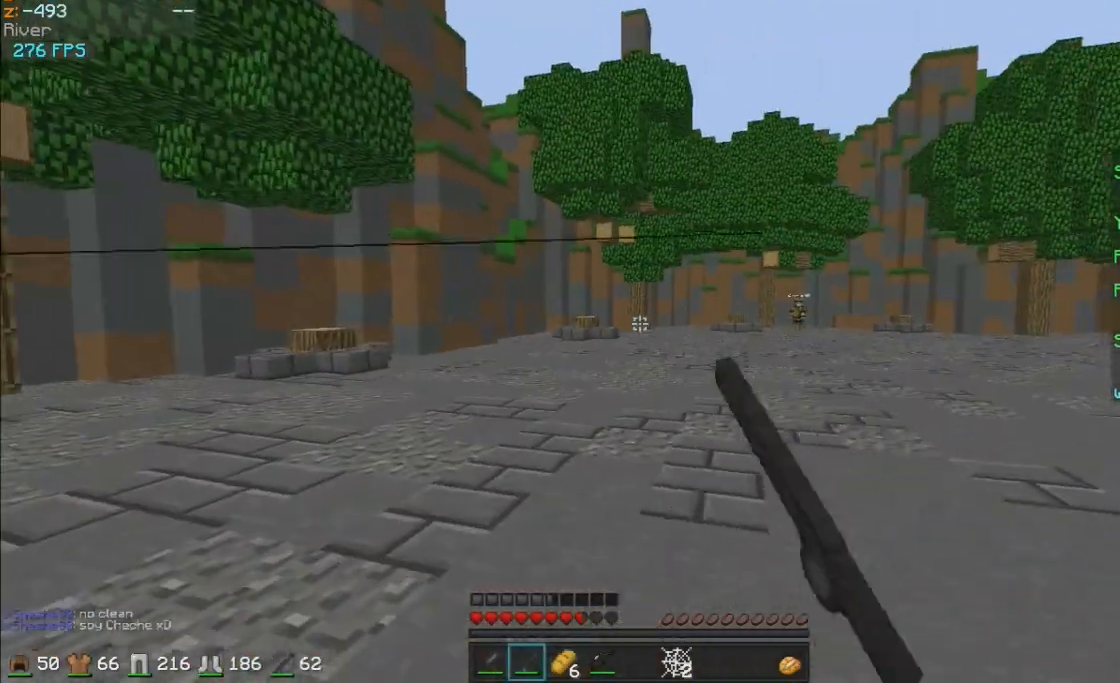
{"keys": ["d", "w"], "mouse": [], "events": [[50, "mouse_right", "up"], [150, "mouse_right", "down"], [200, "mouse_right", "up"], [350, "mouse_right", "down"], [400, "mouse_right", "up"]]}
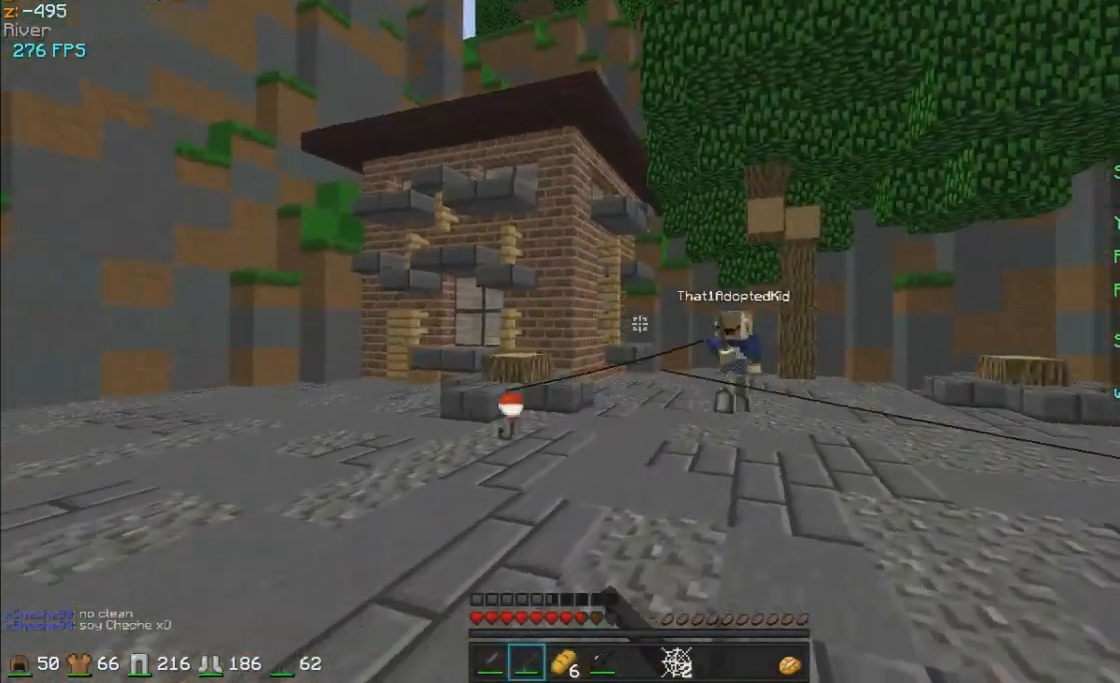
{"keys": ["a", "s"], "mouse": [], "events": [[50, "w", "up"], [150, "mouse_right", "down"], [150, "s", "down"], [200, "mouse_right", "up"], [300, "a", "down"], [300, "d", "up"], [400, "mouse_right", "down"], [450, "mouse_right", "up"]]}
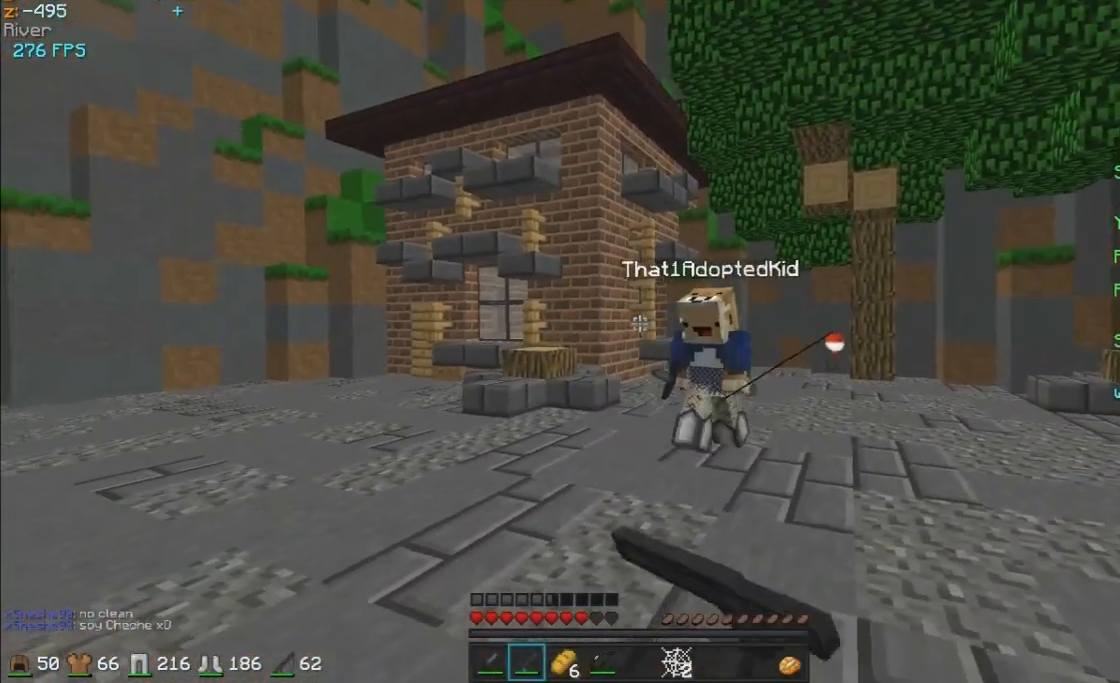
{"keys": ["a", "s"], "mouse": ["right"], "events": [[50, "mouse_right", "down"], [150, "mouse_right", "up"], [350, "mouse_right", "down"], [400, "mouse_right", "up"], [450, "mouse_right", "down"]]}
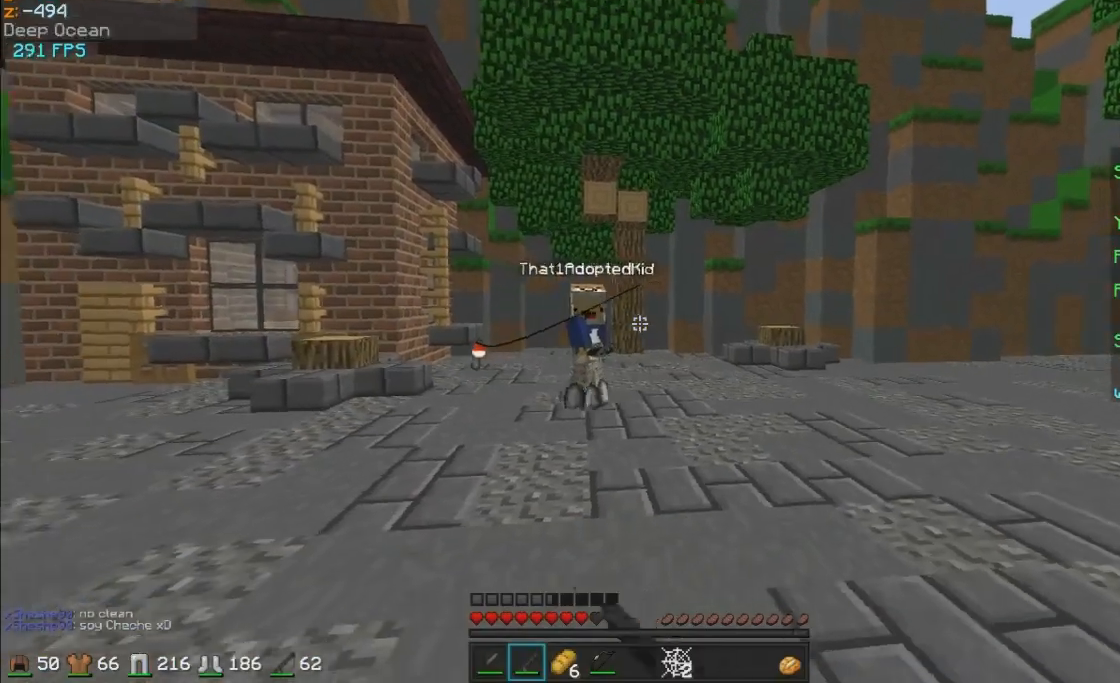
{"keys": ["a", "w"], "mouse": ["right"], "events": [[50, "mouse_right", "up"], [150, "s", "up"], [250, "w", "down"], [300, "mouse_right", "down"], [350, "mouse_right", "up"], [450, "mouse_right", "down"]]}
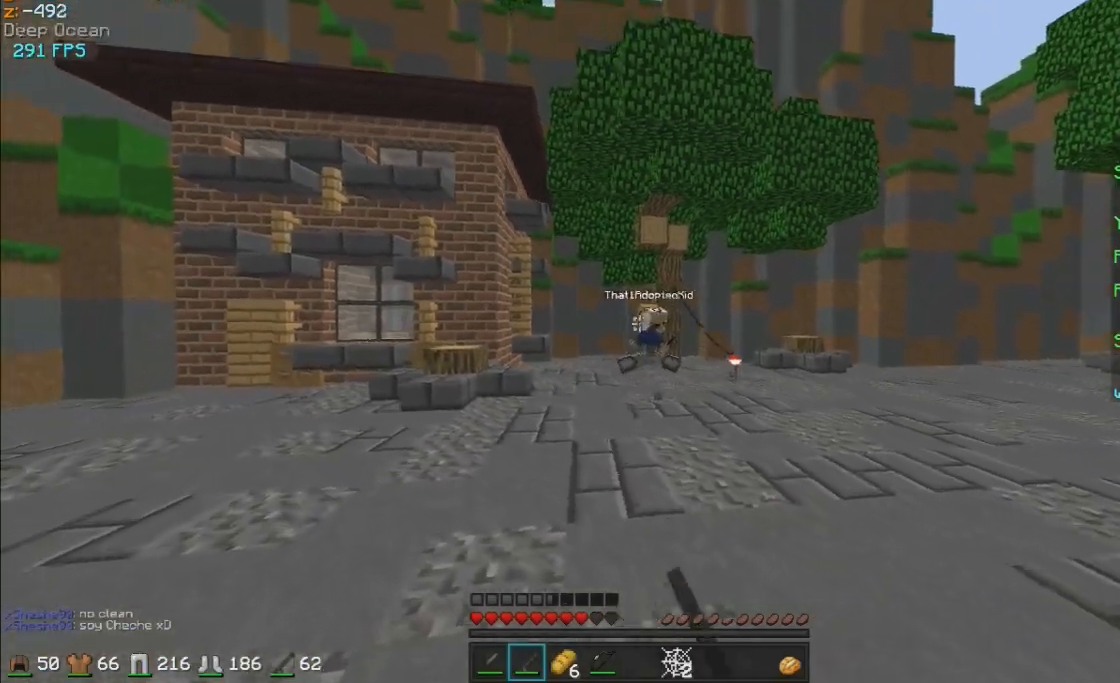
{"keys": ["d", "w"], "mouse": [], "events": [[50, "mouse_right", "up"], [300, "mouse_right", "down"], [350, "mouse_right", "up"], [450, "a", "up"], [450, "mouse_right", "down"], [500, "d", "down"], [500, "mouse_right", "up"]]}
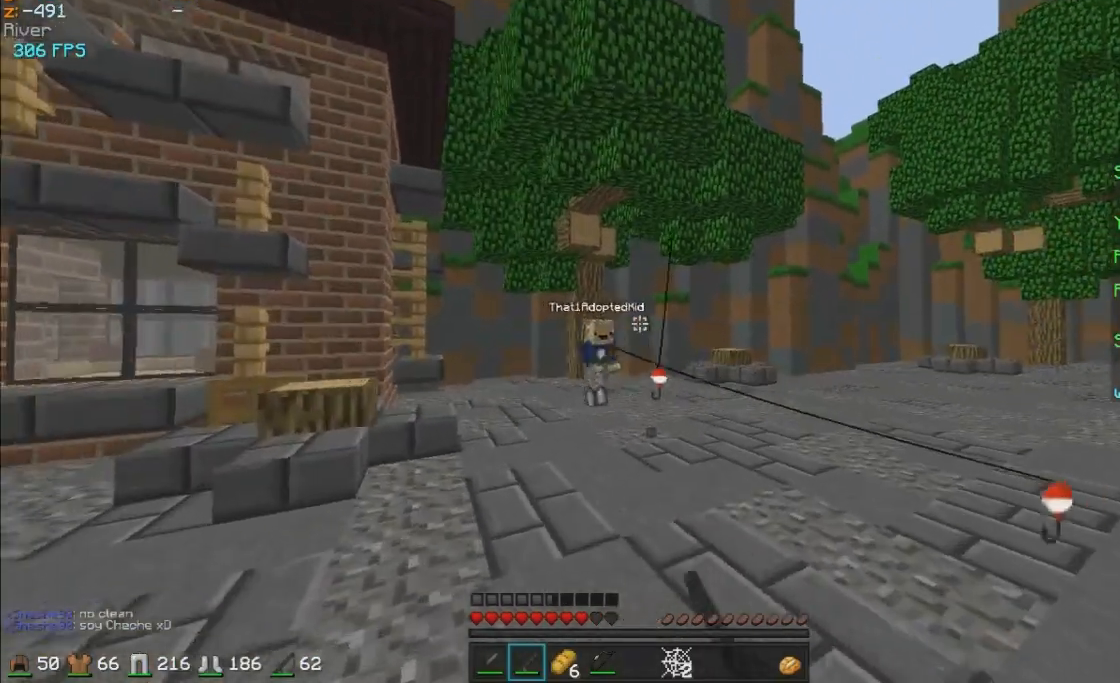
{"keys": ["d"], "mouse": [], "events": [[200, "mouse_right", "down"], [250, "mouse_right", "up"], [350, "mouse_right", "down"], [350, "w", "up"], [400, "mouse_right", "up"]]}
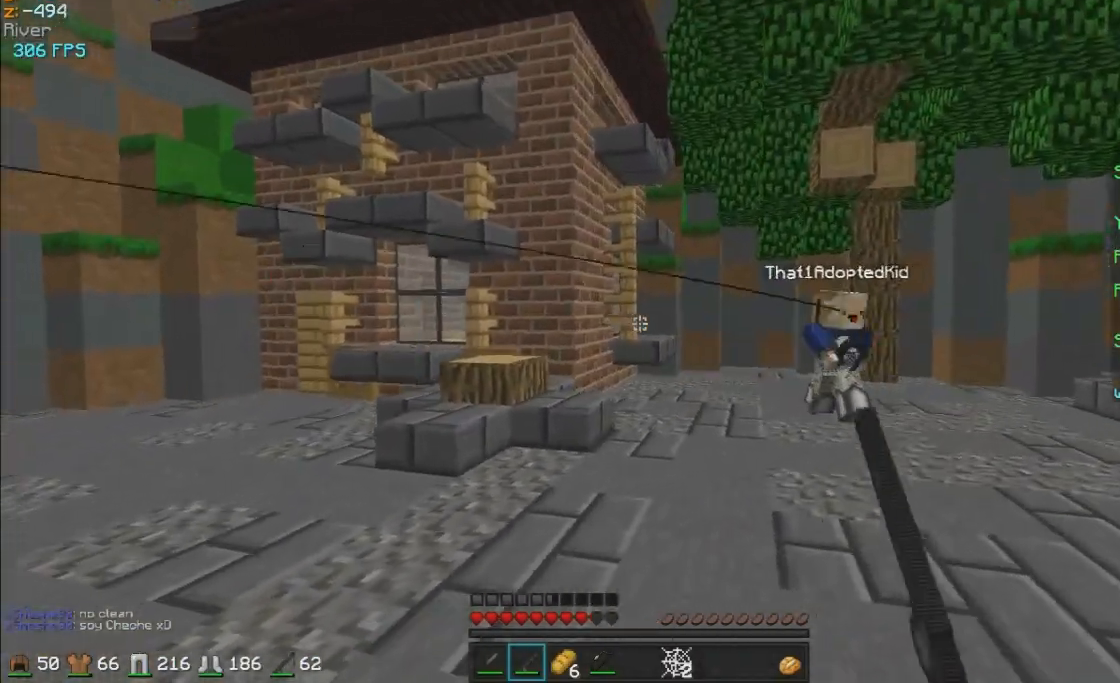
{"keys": ["d"], "mouse": [], "events": [[150, "mouse_right", "down"], [250, "mouse_right", "up"], [300, "mouse_right", "down"], [400, "mouse_right", "up"]]}
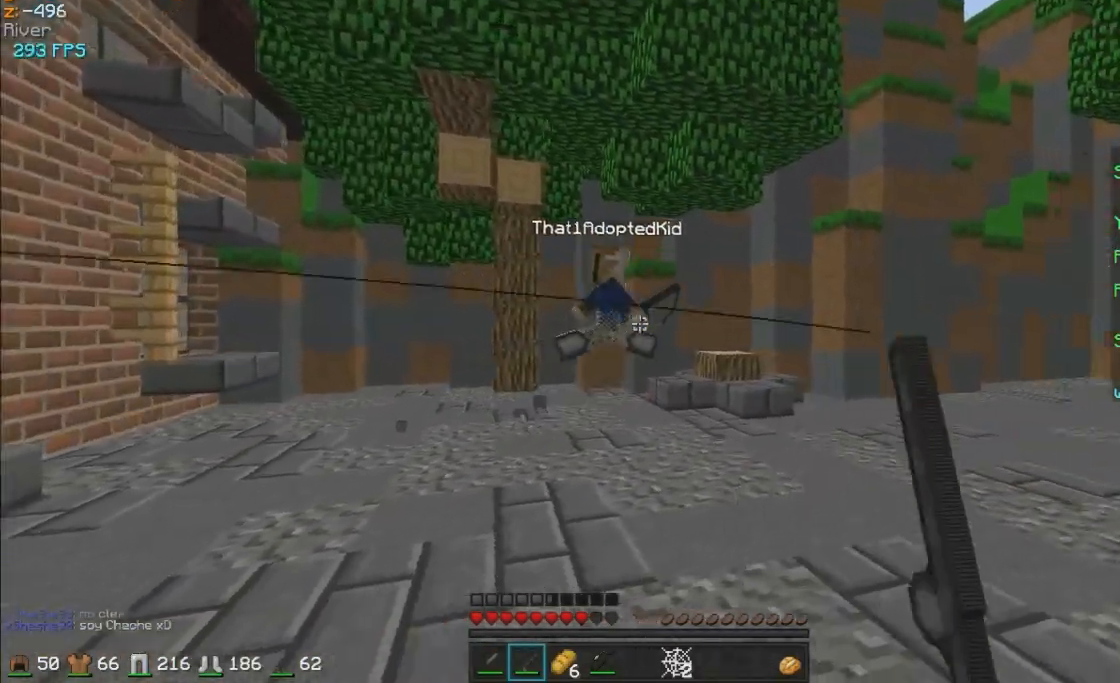
{"keys": ["d", "w"], "mouse": [], "events": [[100, "mouse_right", "down"], [150, "mouse_right", "up"], [200, "mouse_right", "down"], [200, "w", "down"], [300, "mouse_right", "up"]]}
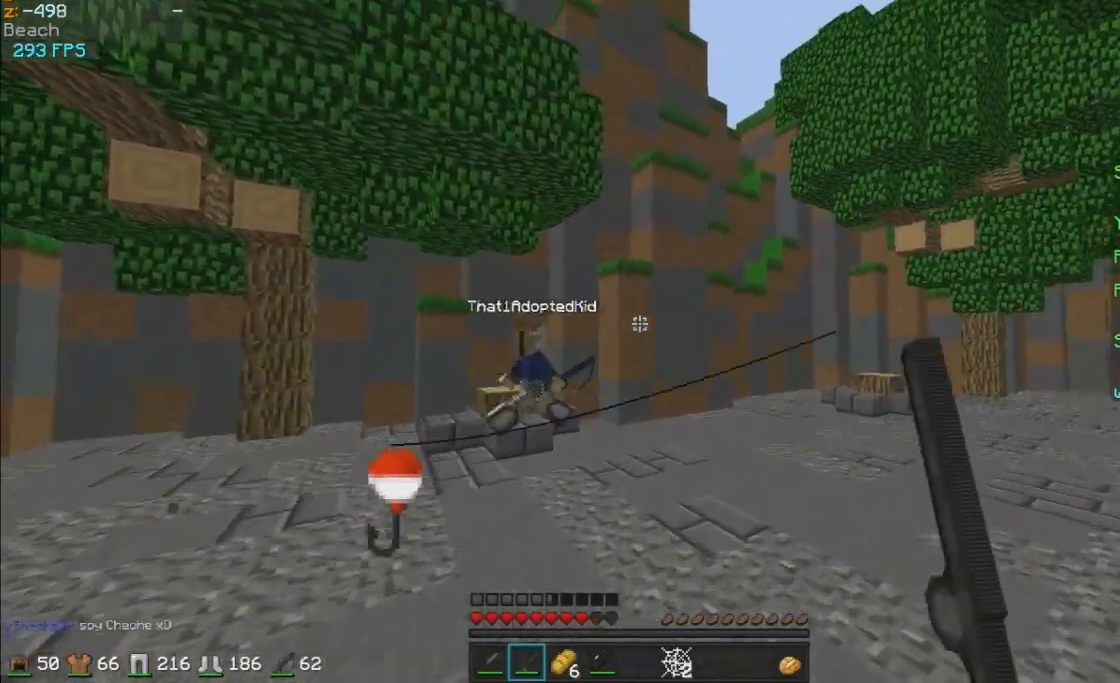
{"keys": ["d", "w"], "mouse": [], "events": [[50, "mouse_right", "down"], [100, "mouse_right", "up"], [200, "mouse_right", "down"], [300, "mouse_right", "up"], [450, "mouse_right", "down"], [500, "mouse_right", "up"]]}
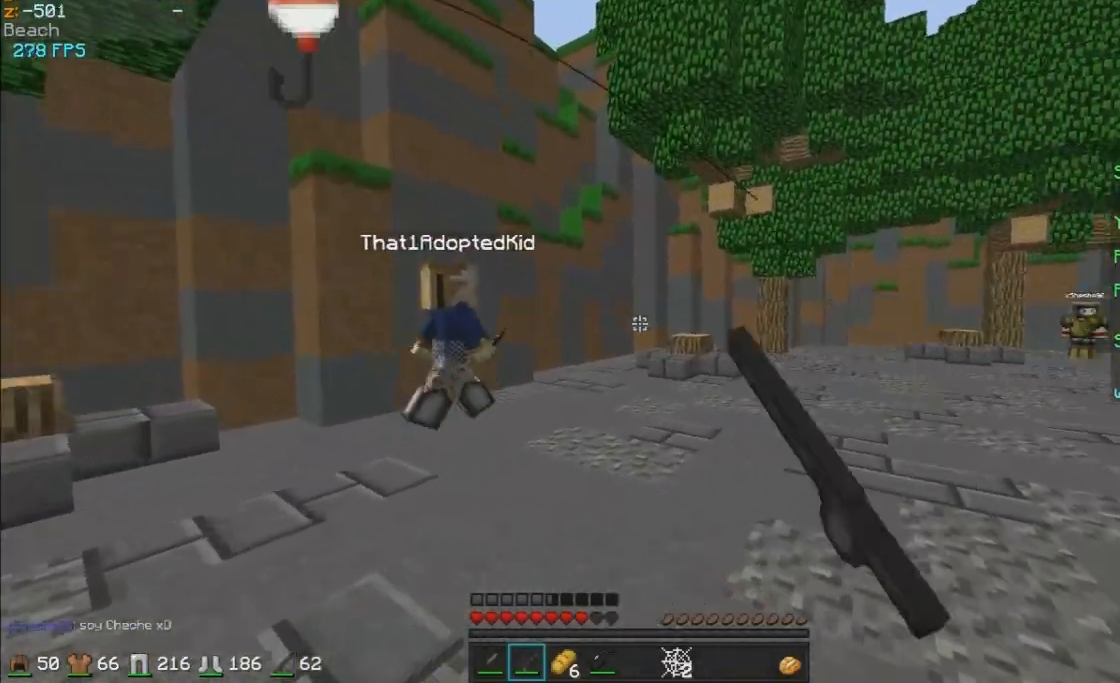
{"keys": ["d", "w"], "mouse": [], "events": [[100, "mouse_right", "down"], [150, "mouse_right", "up"]]}
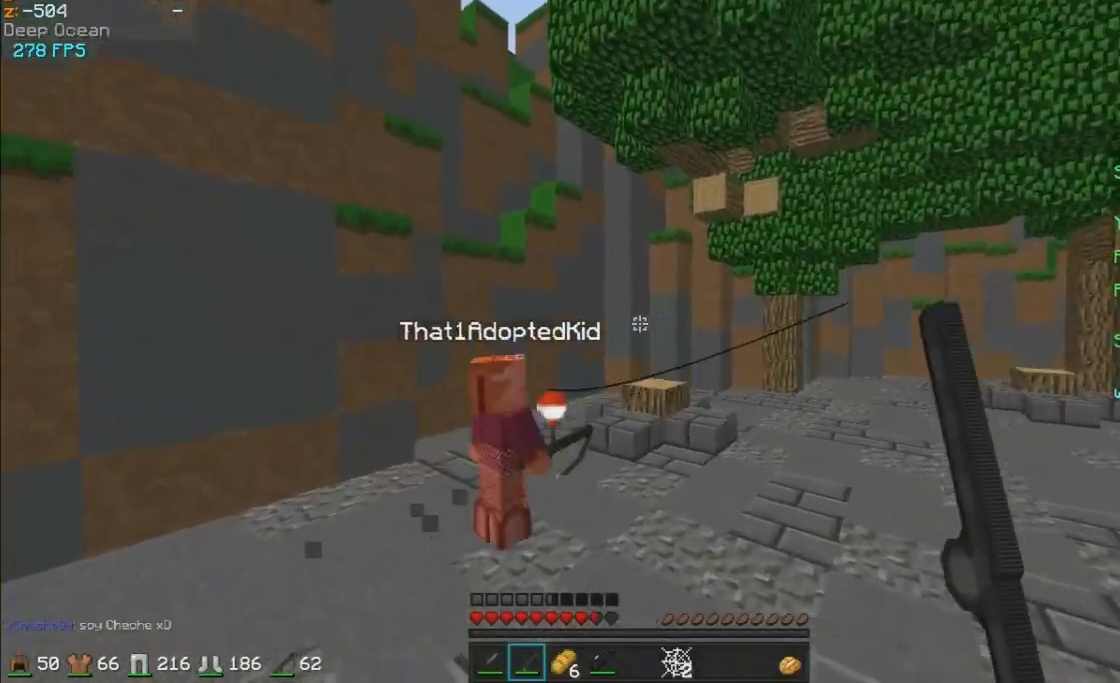
{"keys": ["d", "s"], "mouse": [], "events": [[350, "mouse_right", "down"], [400, "mouse_right", "up"], [400, "w", "up"], [500, "s", "down"]]}
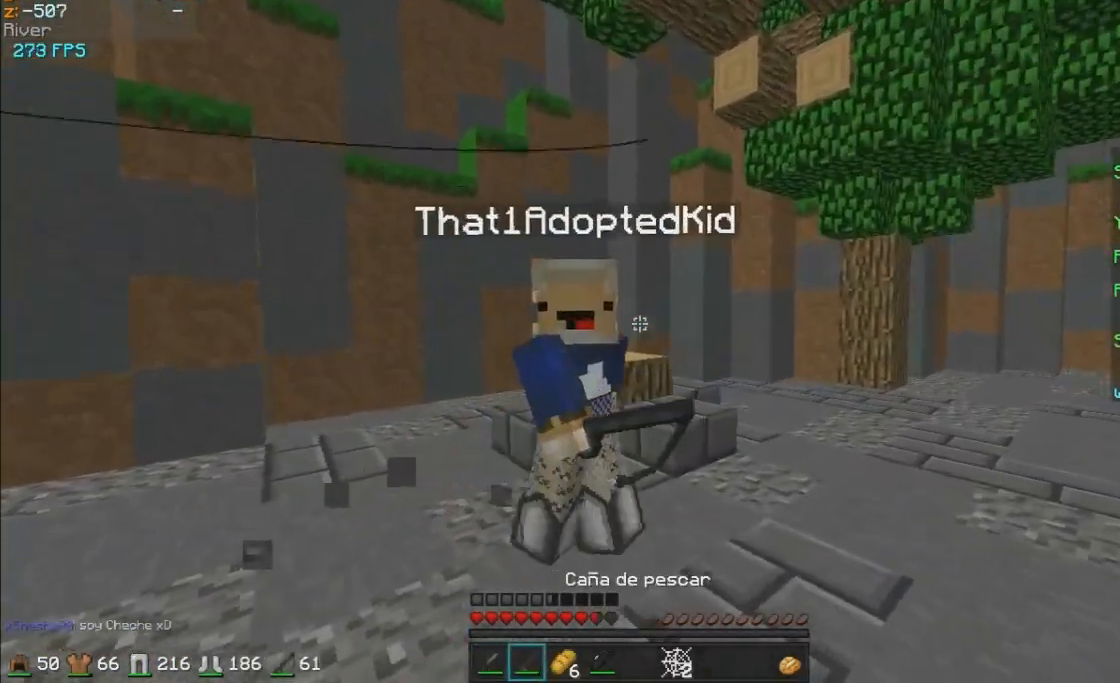
{"keys": ["a"], "mouse": [], "events": [[150, "mouse_right", "down"], [200, "d", "up"], [200, "mouse_right", "up"], [300, "mouse_right", "down"], [350, "a", "down"], [350, "mouse_right", "up"], [450, "s", "up"]]}
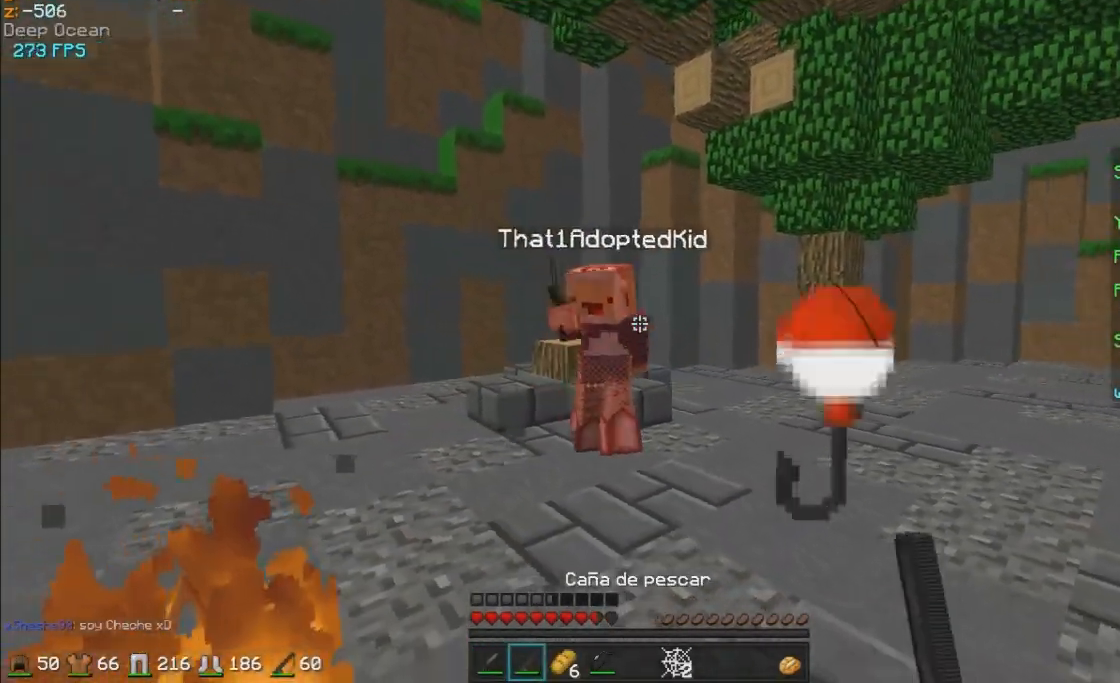
{"keys": ["d"], "mouse": [], "events": [[50, "w", "down"], [250, "w", "up"], [300, "a", "up"], [350, "d", "down"]]}
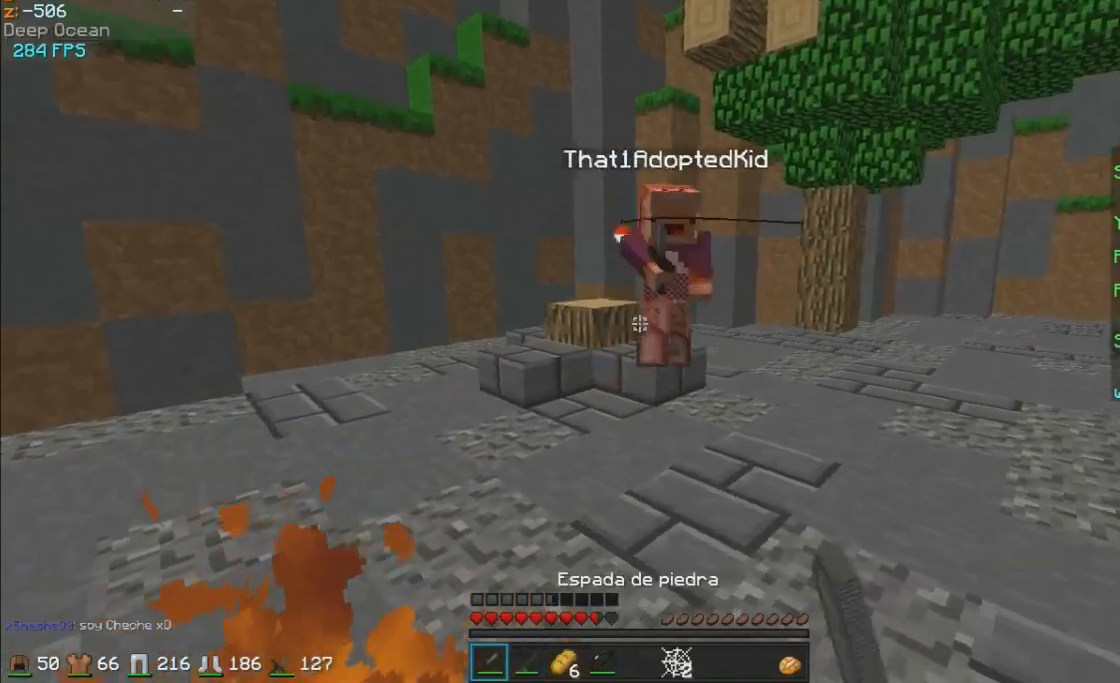
{"keys": ["d", "w"], "mouse": [], "events": [[200, "mouse_right", "down"], [300, "mouse_right", "up"], [450, "w", "down"]]}
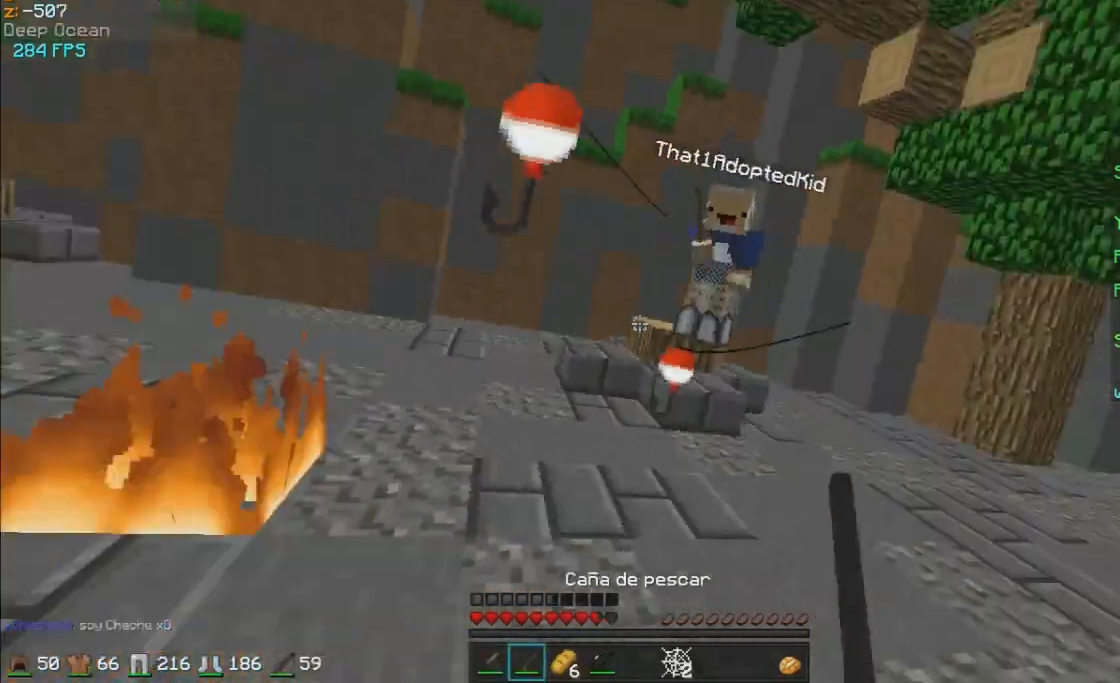
{"keys": ["d", "w"], "mouse": [], "events": [[450, "mouse_right", "down"], [500, "mouse_right", "up"]]}
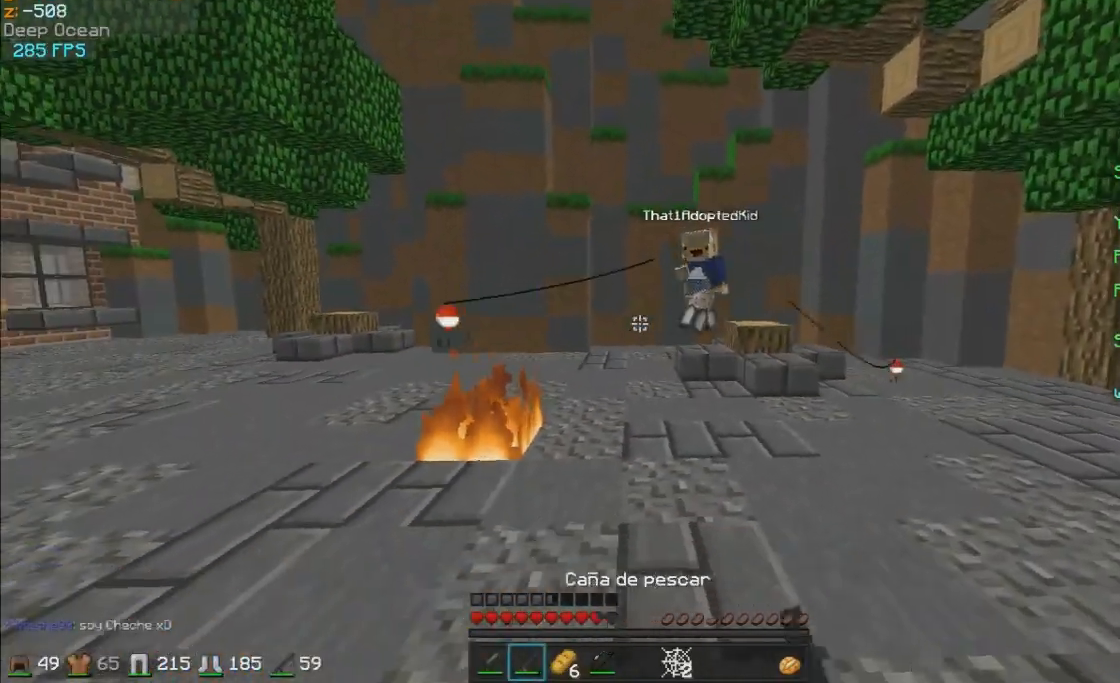
{"keys": ["a"], "mouse": ["right"], "events": [[150, "w", "up"], [350, "a", "down"], [400, "d", "up"], [400, "mouse_right", "down"], [450, "mouse_right", "up"], [500, "mouse_right", "down"]]}
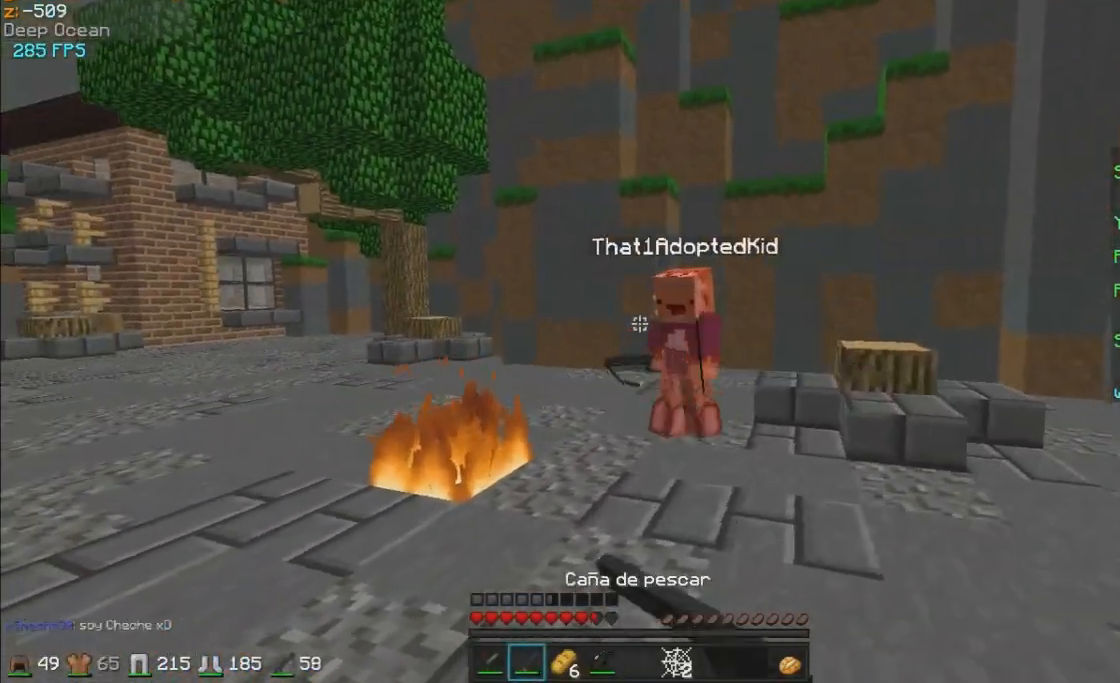
{"keys": ["a", "s"], "mouse": [], "events": [[100, "mouse_right", "up"], [200, "w", "down"], [350, "w", "up"], [450, "mouse_right", "down"], [500, "mouse_right", "up"], [500, "s", "down"]]}
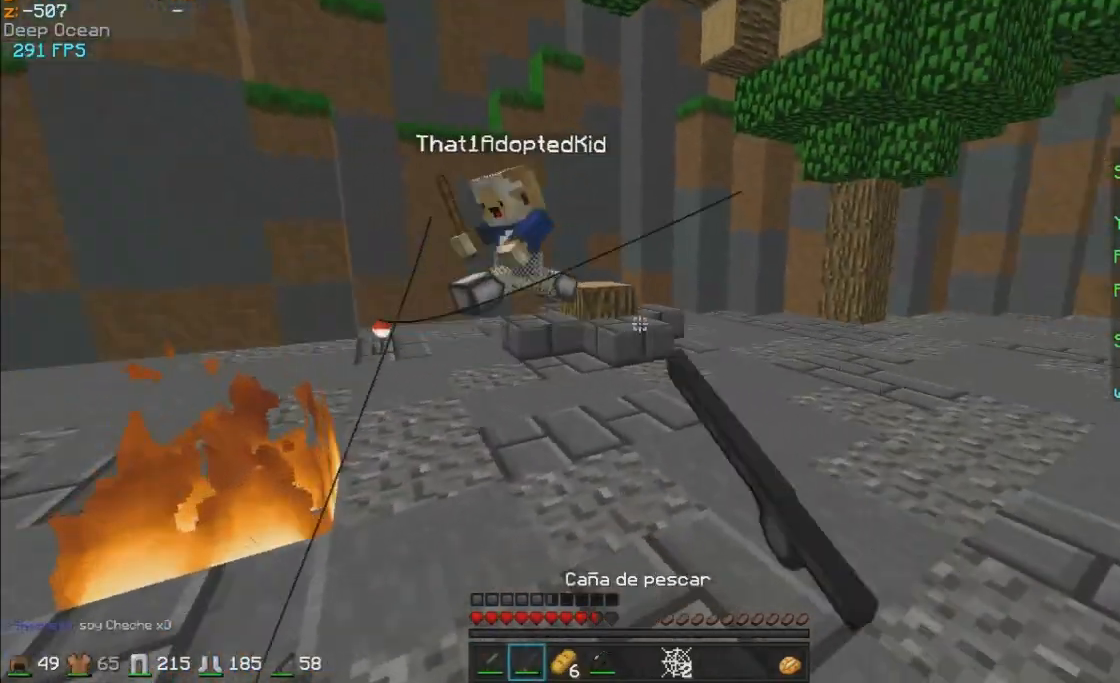
{"keys": ["d"], "mouse": ["right"], "events": [[50, "a", "up"], [50, "d", "down"], [50, "mouse_right", "down"], [150, "mouse_right", "up"], [500, "mouse_right", "down"], [500, "s", "up"]]}